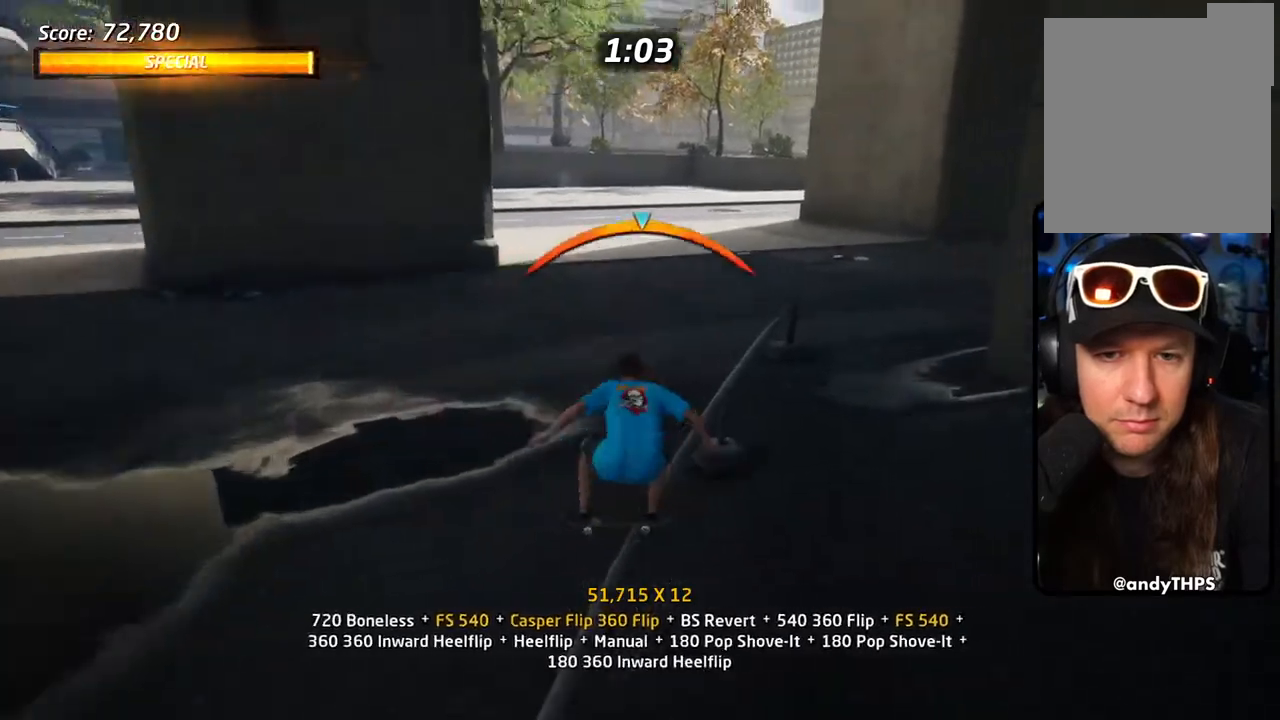
Gameplay with a controller (PlayStation layout); each line is a JSON object with the inputs held at the frame after it. "events" lists button and stick changes between this image and that frame as [ms after this image, input, new state], when the widget could be followed in between.
{"buttons": ["CROSS", "DPAD_DOWN"], "left_stick": "center", "right_stick": "center", "events": [[50, "CROSS", "up"], [117, "SQUARE", "up"], [150, "DPAD_UP", "up"], [183, "CROSS", "down"], [250, "DPAD_UP", "down"], [283, "L1", "down"], [333, "DPAD_UP", "up"], [383, "L1", "up"], [417, "DPAD_DOWN", "down"]]}
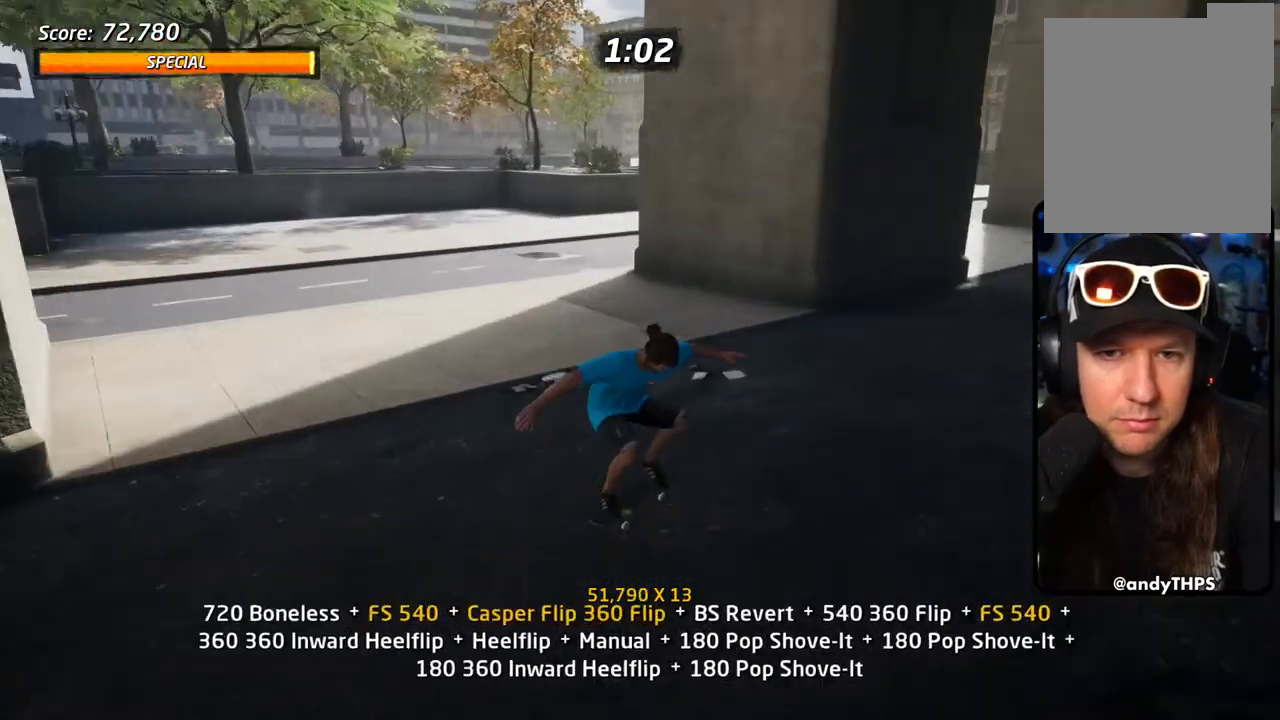
{"buttons": ["CROSS"], "left_stick": "center", "right_stick": "center", "events": [[17, "DPAD_DOWN", "up"], [67, "DPAD_UP", "down"], [167, "DPAD_UP", "up"], [200, "DPAD_DOWN", "down"], [267, "DPAD_RIGHT", "down"], [300, "DPAD_DOWN", "up"], [300, "DPAD_UP", "down"], [367, "DPAD_RIGHT", "up"], [383, "DPAD_UP", "up"]]}
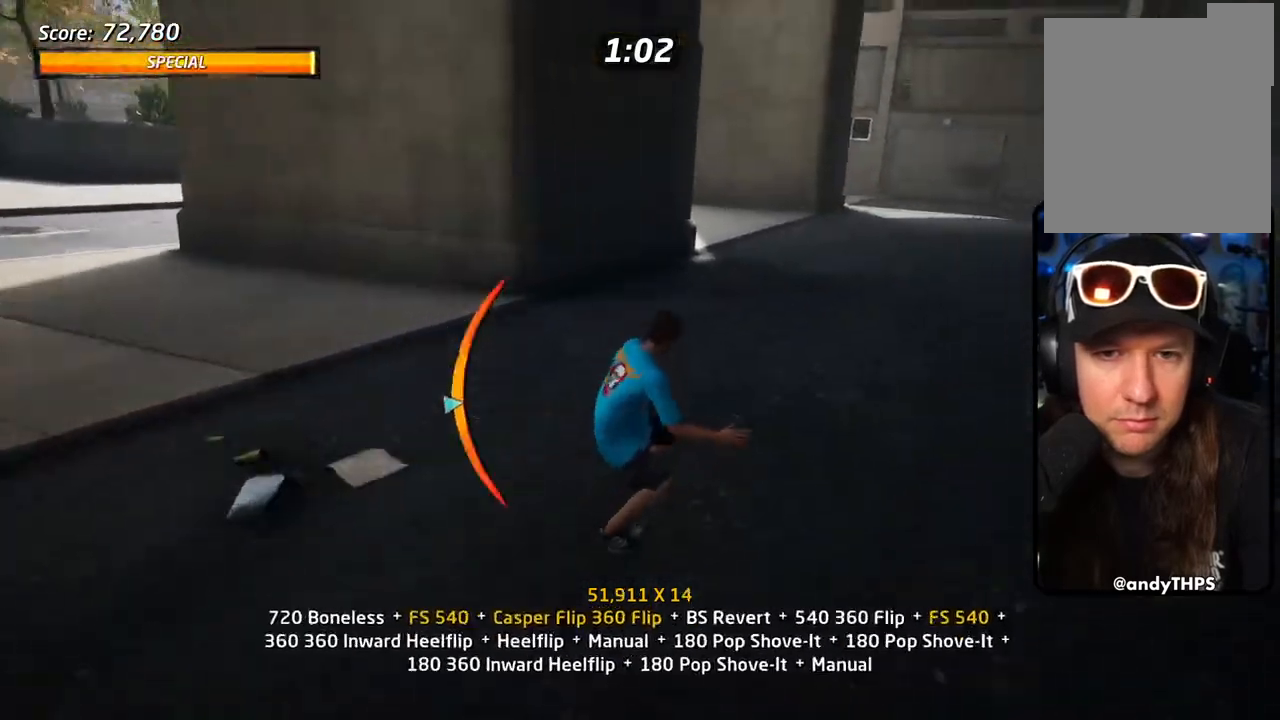
{"buttons": ["TRIANGLE", "DPAD_DOWN"], "left_stick": "center", "right_stick": "center", "events": [[33, "DPAD_LEFT", "down"], [67, "DPAD_DOWN", "down"], [233, "DPAD_DOWN", "up"], [267, "DPAD_LEFT", "up"], [333, "DPAD_UP", "down"], [400, "DPAD_UP", "up"], [417, "CROSS", "up"], [417, "TRIANGLE", "down"], [500, "DPAD_DOWN", "down"]]}
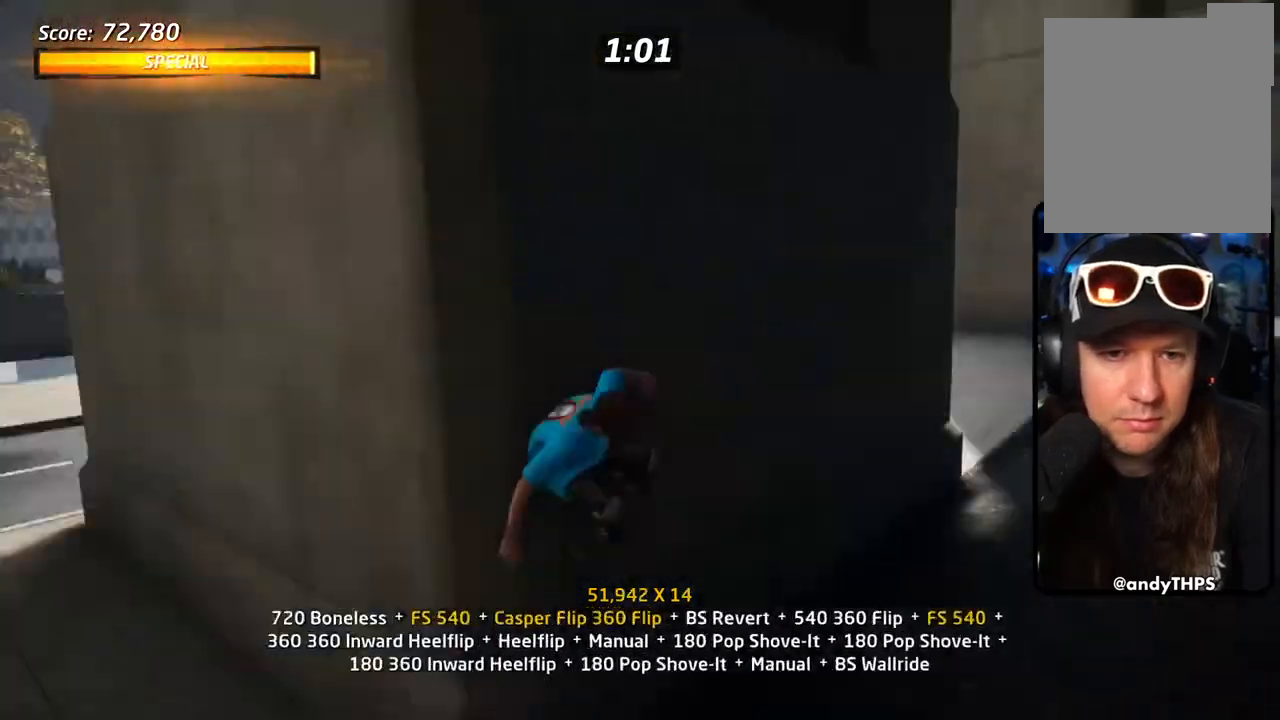
{"buttons": ["CIRCLE", "R1"], "left_stick": "center", "right_stick": "center", "events": [[33, "CROSS", "down"], [33, "TRIANGLE", "up"], [67, "DPAD_RIGHT", "down"], [83, "CROSS", "up"], [100, "DPAD_DOWN", "up"], [100, "DPAD_RIGHT", "up"], [100, "DPAD_UP", "down"], [100, "R1", "down"], [133, "CIRCLE", "down"], [383, "DPAD_UP", "up"]]}
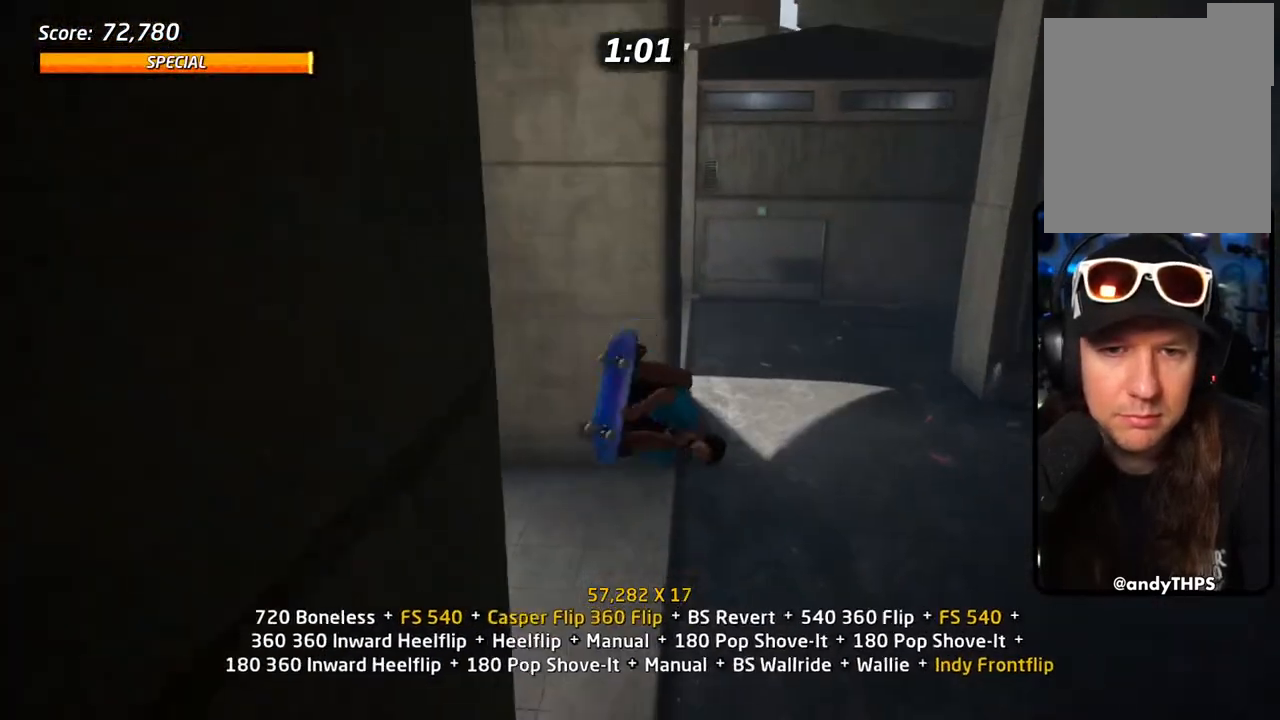
{"buttons": ["CROSS", "R1", "DPAD_UP"], "left_stick": "center", "right_stick": "center", "events": [[100, "DPAD_RIGHT", "down"], [150, "CIRCLE", "up"], [250, "SQUARE", "down"], [350, "DPAD_RIGHT", "up"], [417, "CROSS", "down"], [433, "SQUARE", "up"], [483, "DPAD_UP", "down"]]}
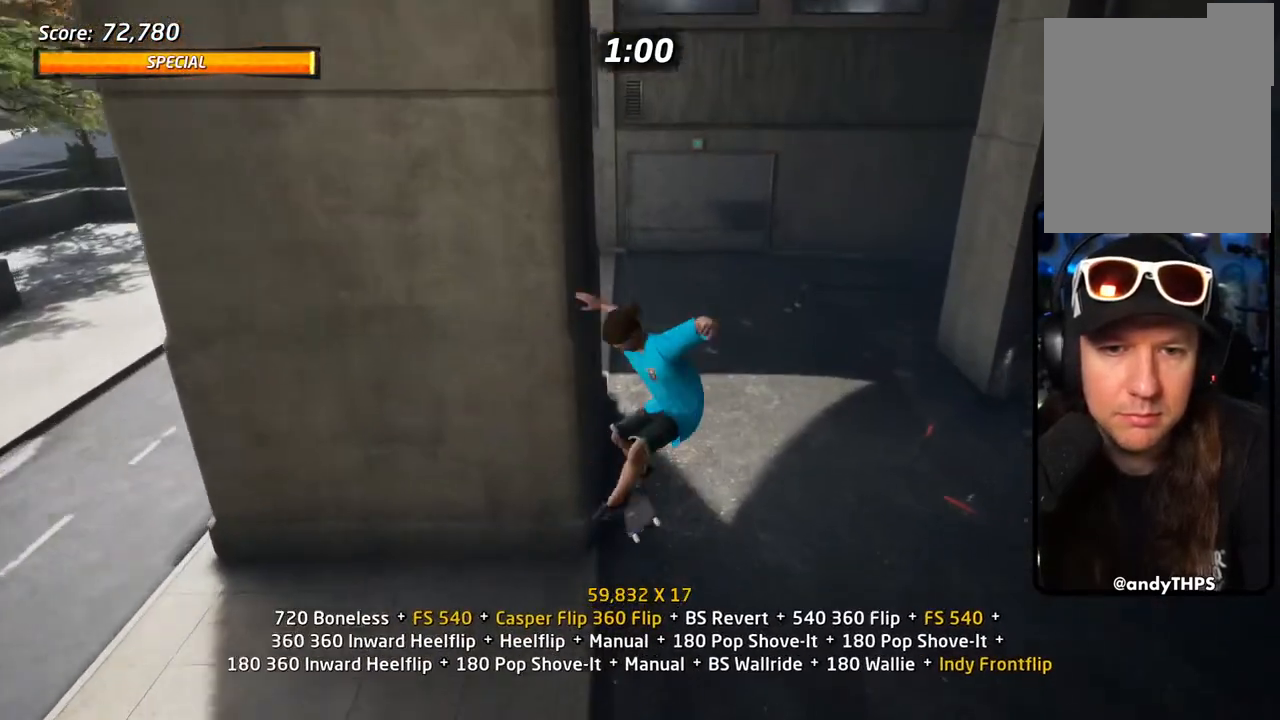
{"buttons": ["CROSS", "DPAD_DOWN"], "left_stick": "center", "right_stick": "center", "events": [[83, "DPAD_UP", "up"], [150, "DPAD_DOWN", "down"], [233, "DPAD_DOWN", "up"], [267, "DPAD_UP", "down"], [350, "R1", "up"], [433, "DPAD_UP", "up"], [500, "DPAD_DOWN", "down"]]}